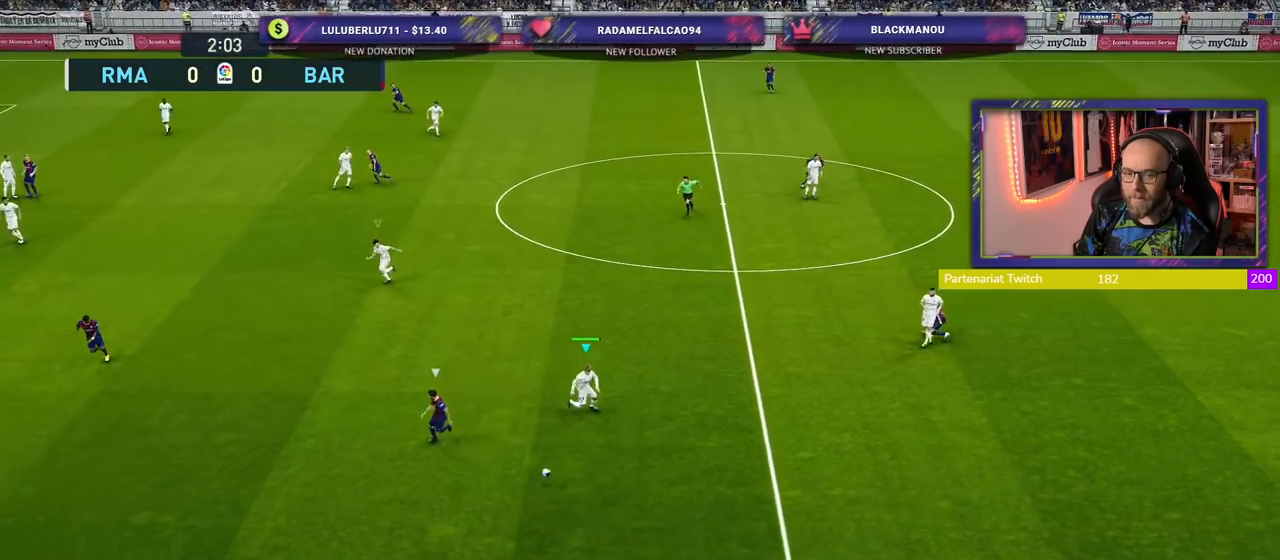
Gameplay with a controller (PlayStation layout); each line is a JSON object with the inputs held at the frame after it. "events" lists button and stick changes between this image and that frame as [ms after this image, input, new state], when the widget could be followed in between.
{"buttons": ["R2"], "left_stick": "down-left", "right_stick": "center", "events": []}
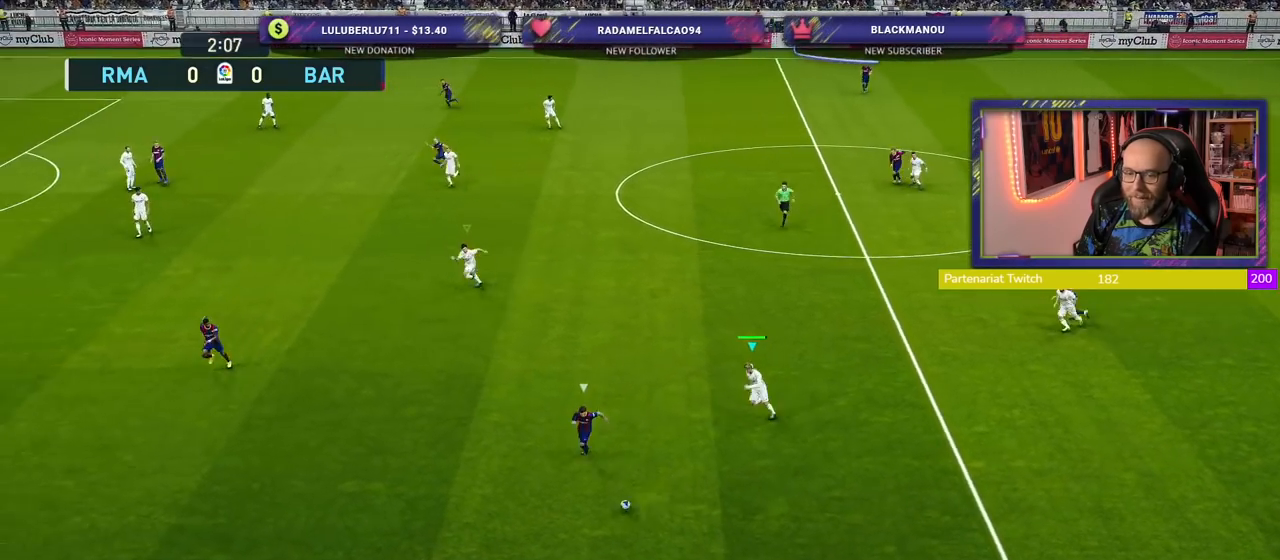
{"buttons": ["R2"], "left_stick": "down-left", "right_stick": "center", "events": [[320, "L1", "down"], [440, "L1", "up"]]}
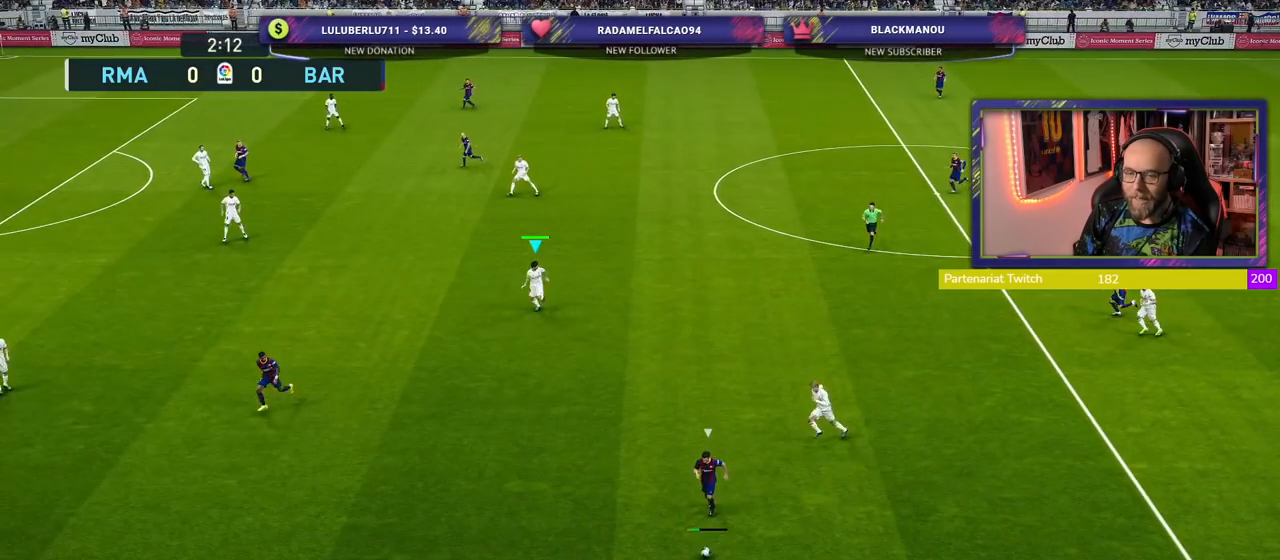
{"buttons": ["R2"], "left_stick": "down-left", "right_stick": "center", "events": []}
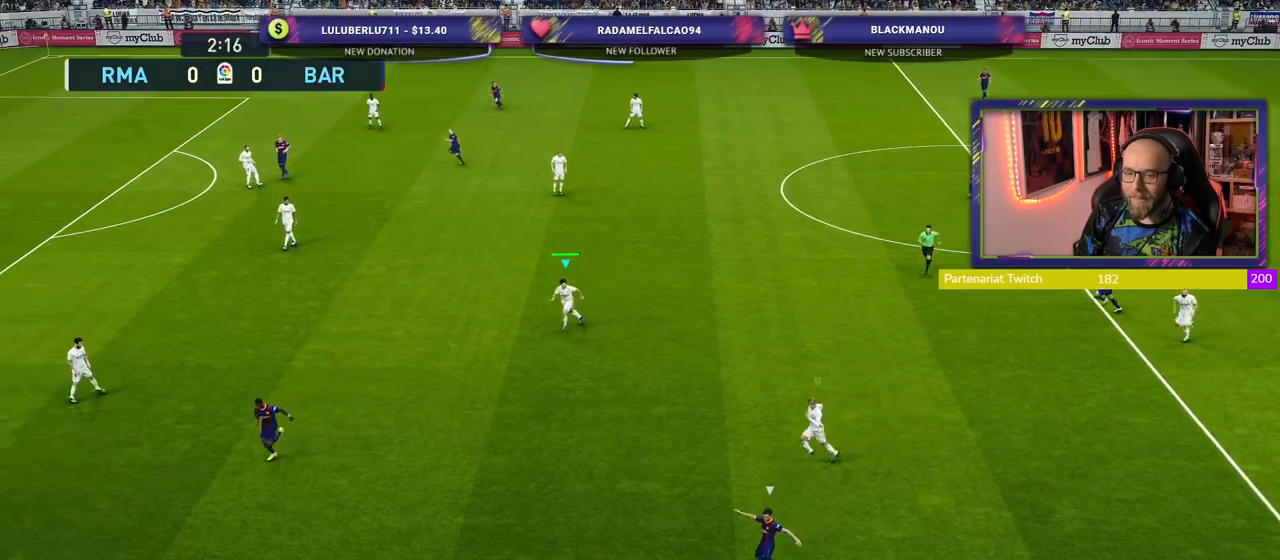
{"buttons": ["R2"], "left_stick": "down-left", "right_stick": "center", "events": []}
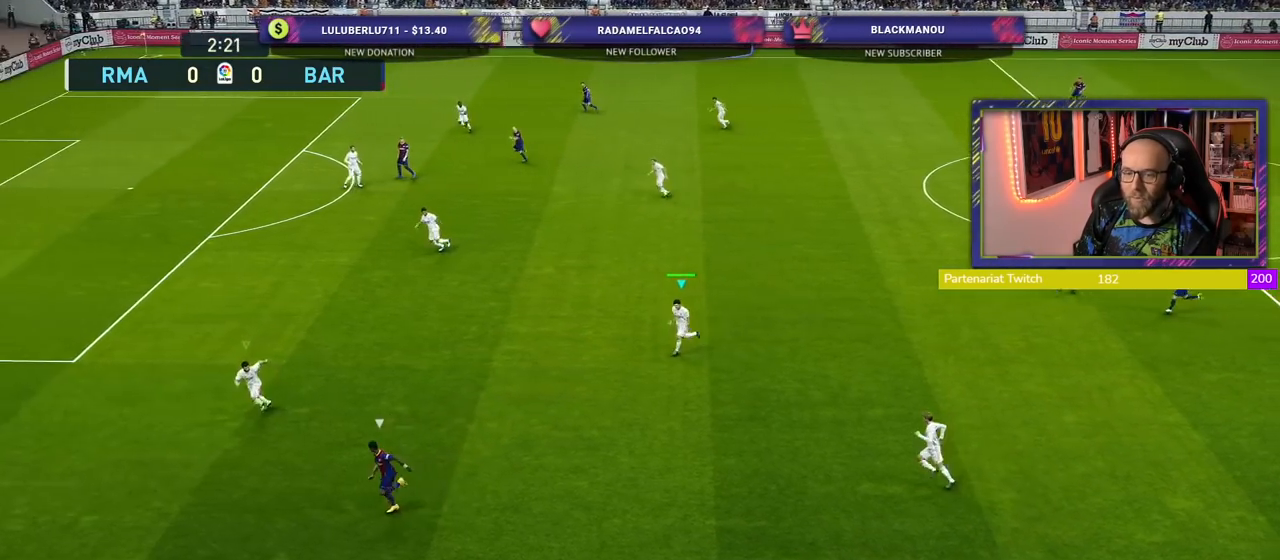
{"buttons": ["R2"], "left_stick": "down-left", "right_stick": "center", "events": []}
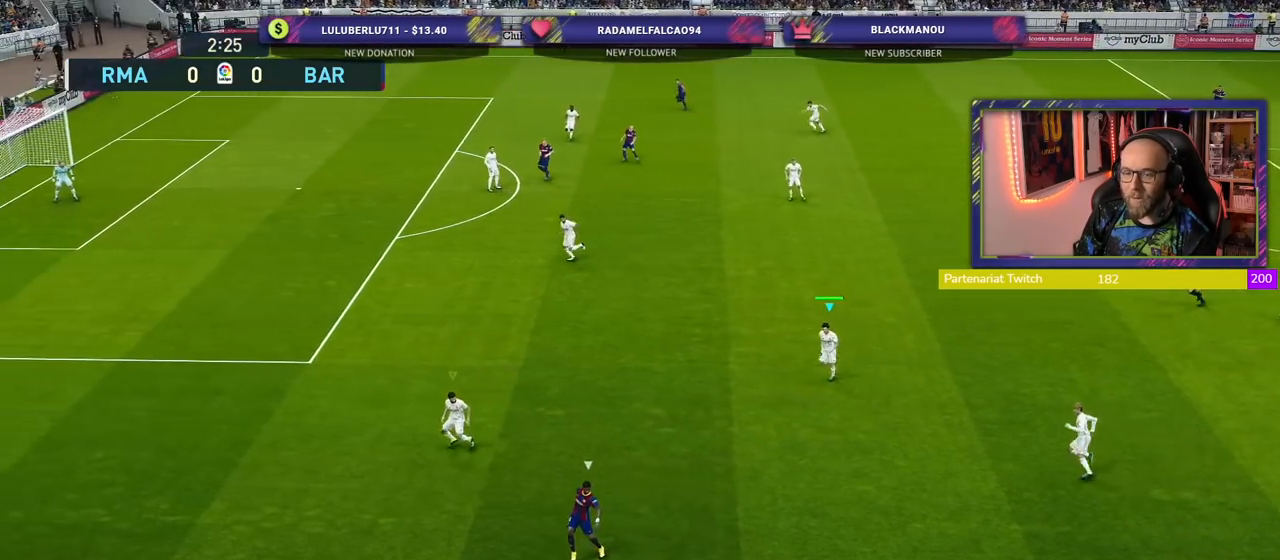
{"buttons": ["R2"], "left_stick": "down-left", "right_stick": "center", "events": []}
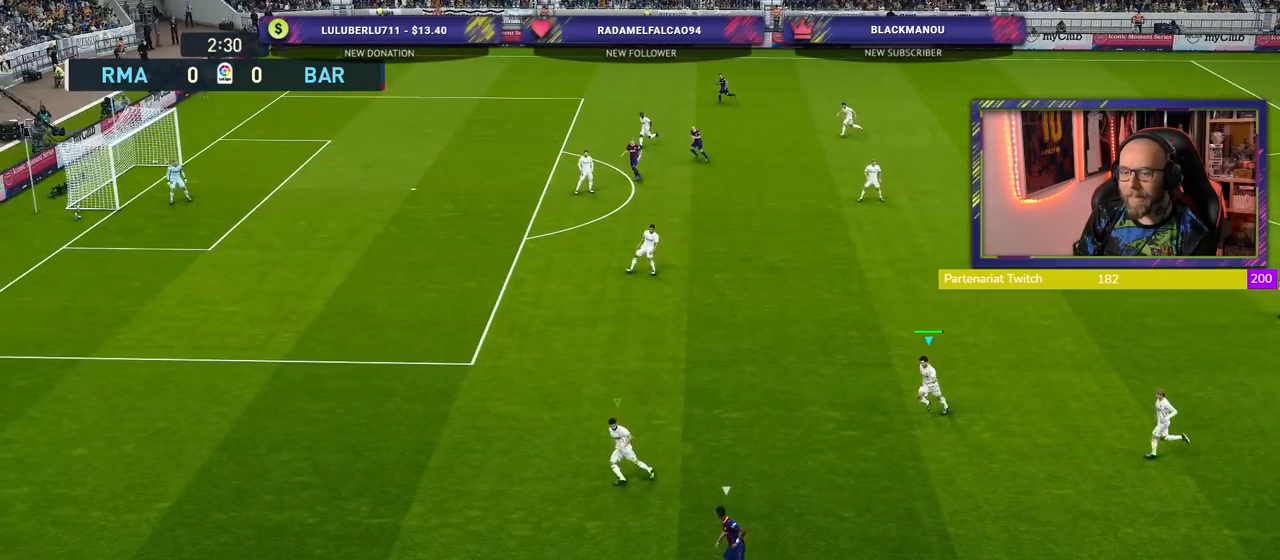
{"buttons": ["SQUARE"], "left_stick": "up-left", "right_stick": "center", "events": [[40, "left_stick", "left"], [200, "left_stick", "up-left"], [280, "R2", "up"], [280, "SQUARE", "down"]]}
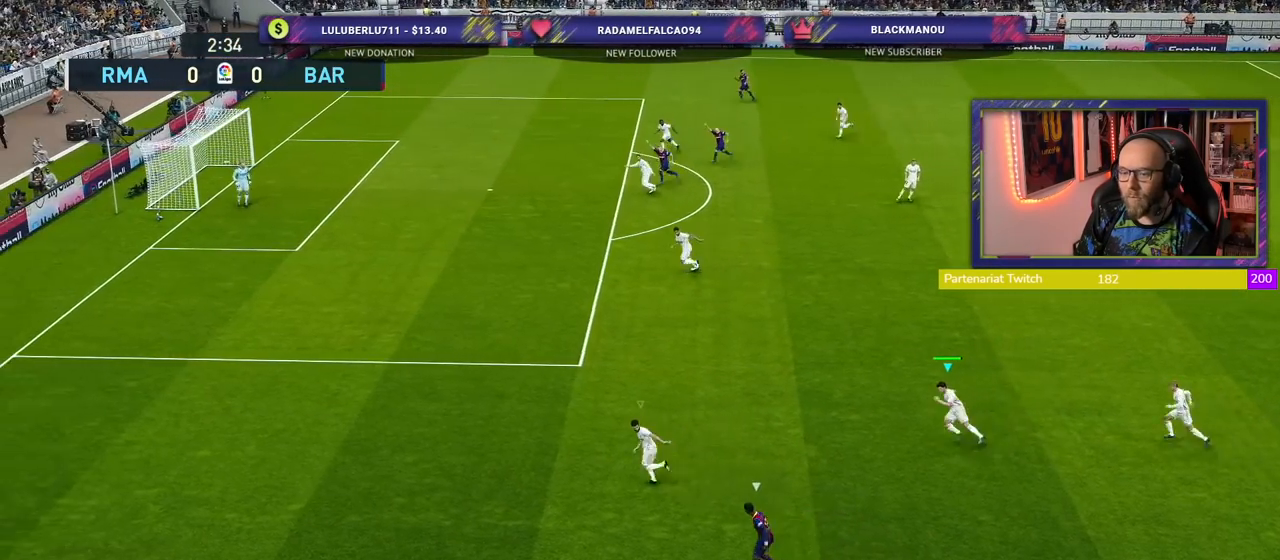
{"buttons": ["SQUARE", "R2"], "left_stick": "left", "right_stick": "center", "events": [[80, "left_stick", "left"], [160, "R2", "down"]]}
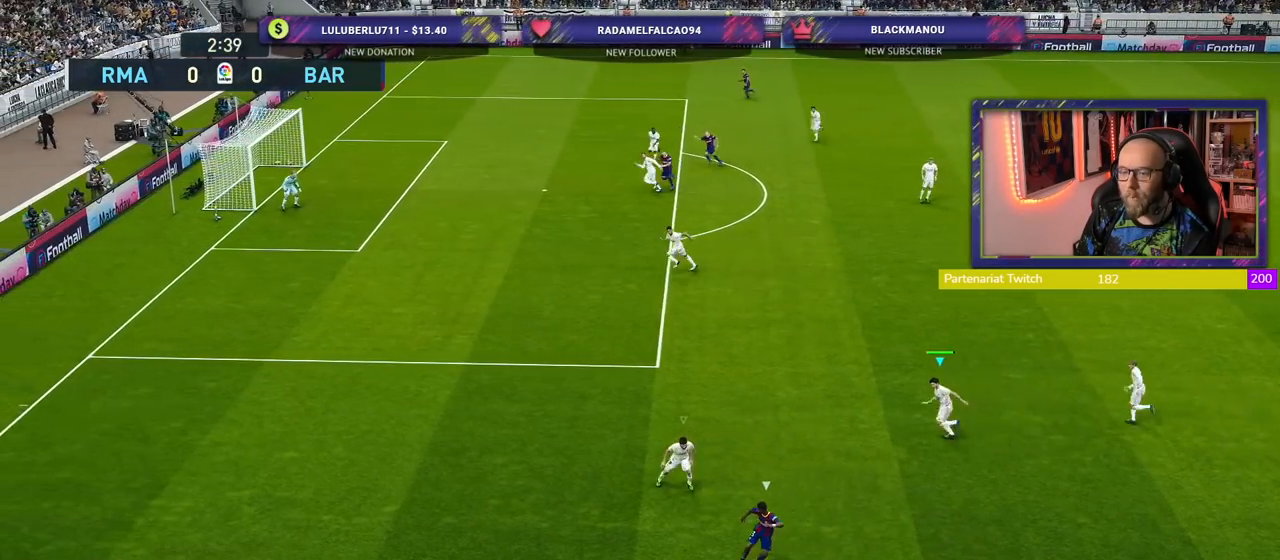
{"buttons": ["SQUARE", "L2", "R2"], "left_stick": "up-right", "right_stick": "center", "events": [[120, "left_stick", "down"], [200, "L2", "down"], [220, "left_stick", "up-right"]]}
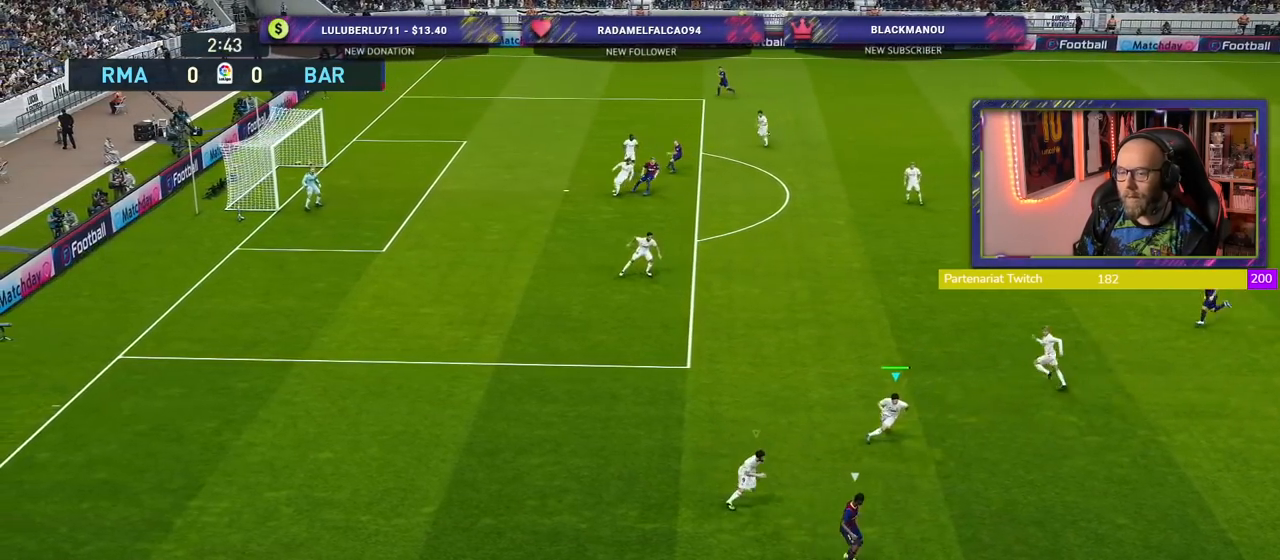
{"buttons": ["R2"], "left_stick": "up-right", "right_stick": "center", "events": [[280, "L2", "up"], [420, "SQUARE", "up"]]}
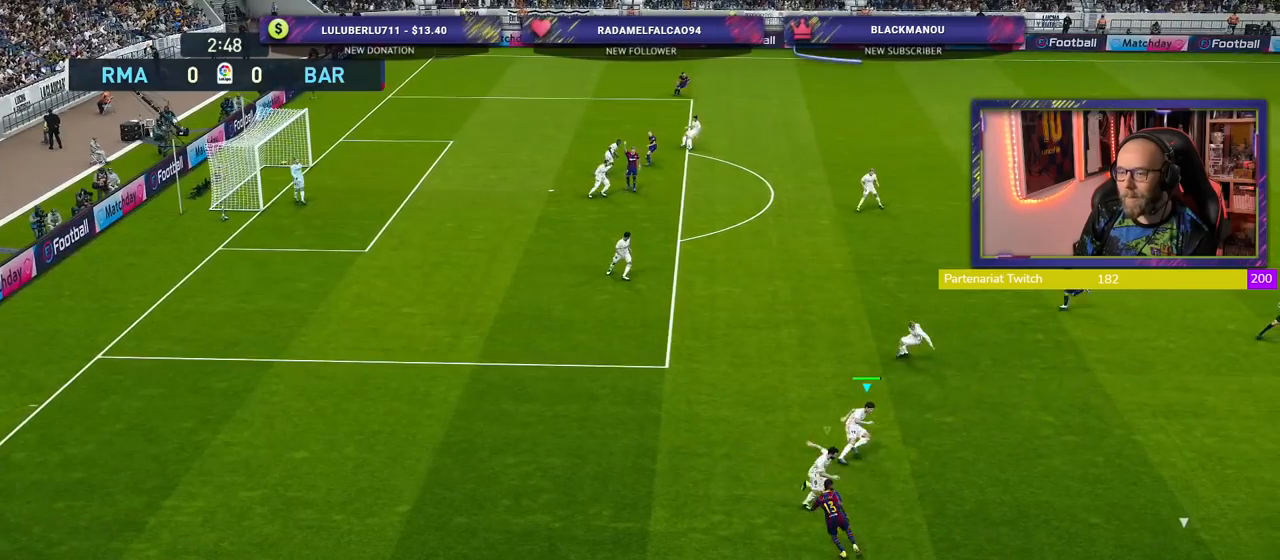
{"buttons": ["R2"], "left_stick": "up", "right_stick": "center", "events": [[400, "left_stick", "up"]]}
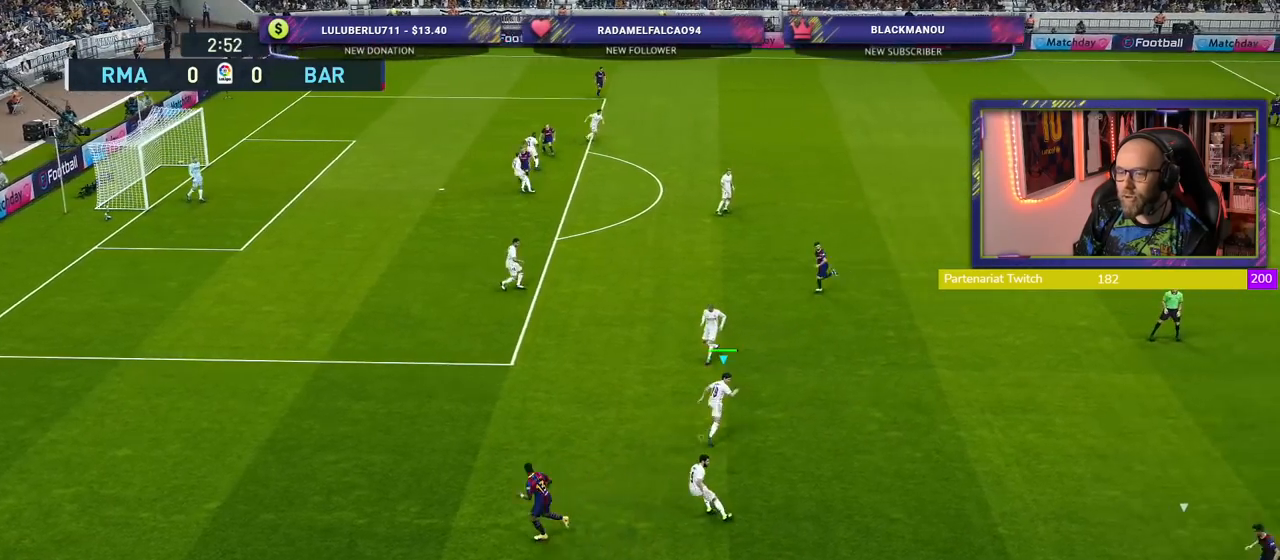
{"buttons": ["R2"], "left_stick": "up-right", "right_stick": "center", "events": [[20, "left_stick", "up-right"]]}
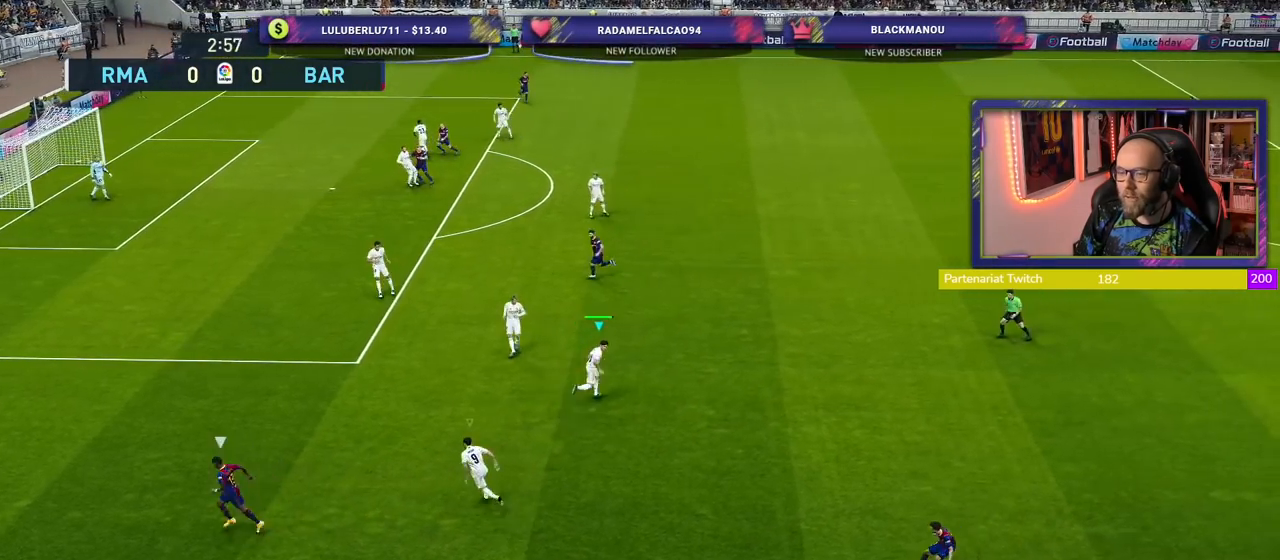
{"buttons": ["R2"], "left_stick": "left", "right_stick": "center", "events": [[120, "L1", "down"], [140, "left_stick", "left"], [260, "L1", "up"]]}
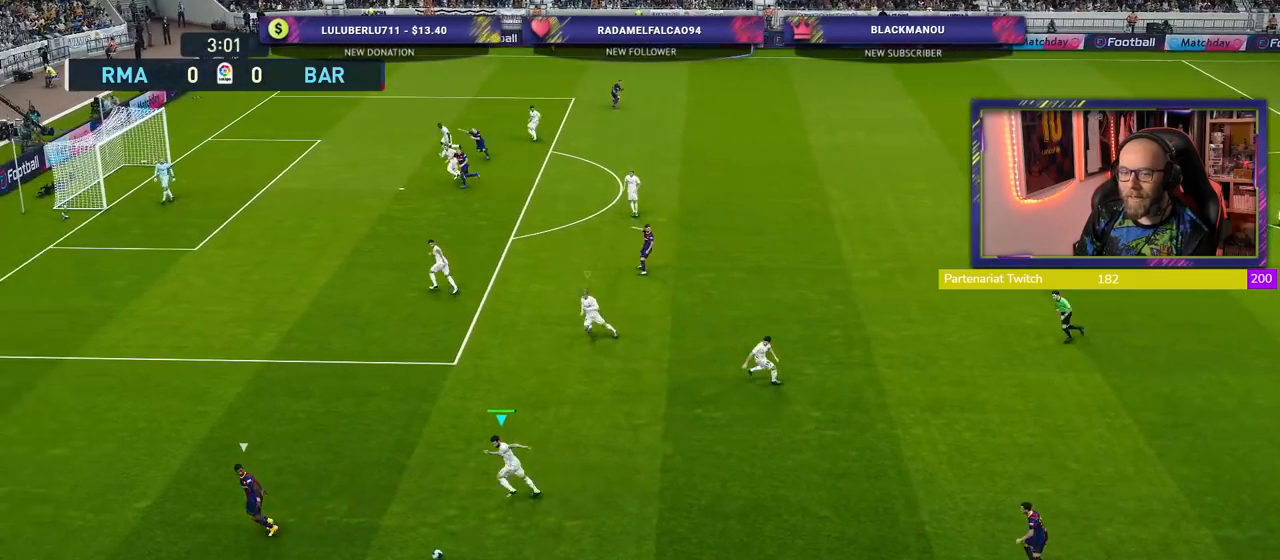
{"buttons": ["R2"], "left_stick": "left", "right_stick": "center", "events": []}
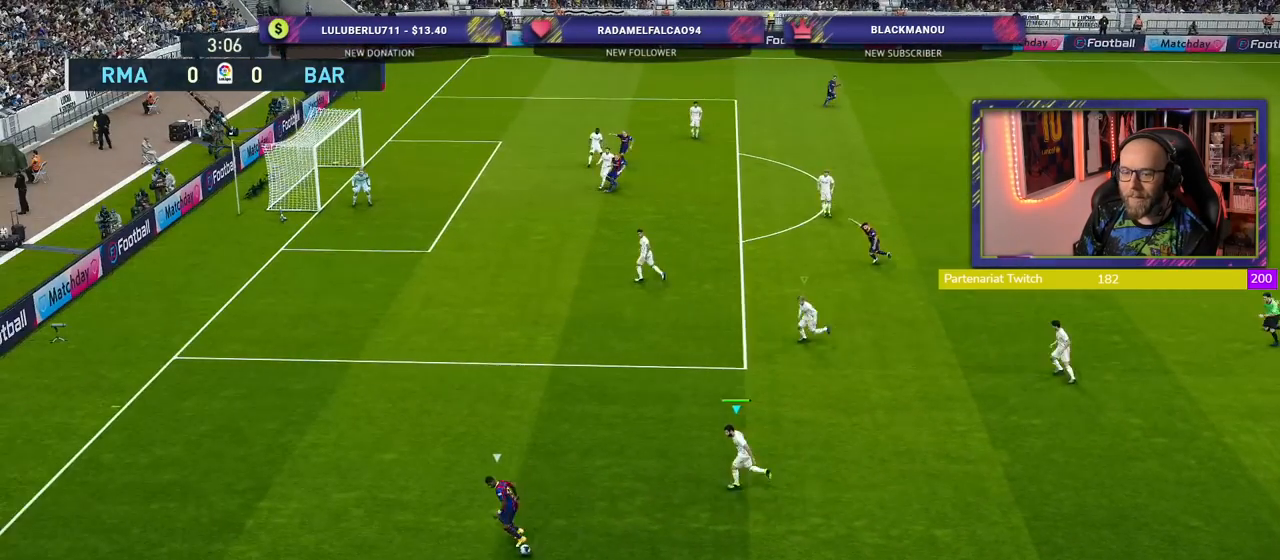
{"buttons": ["R2"], "left_stick": "left", "right_stick": "center", "events": []}
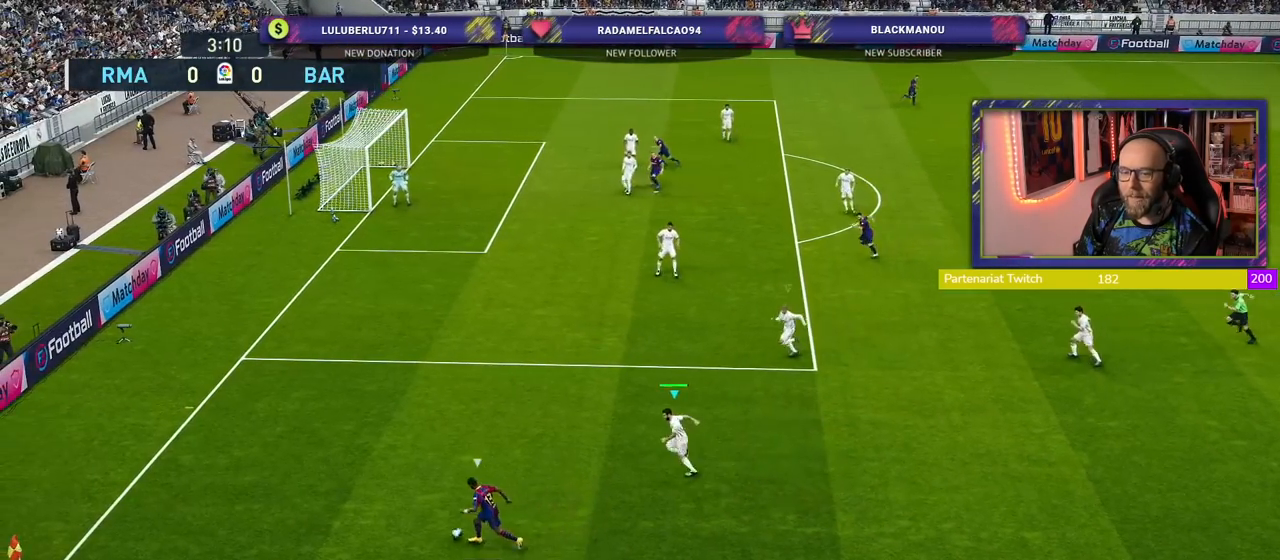
{"buttons": ["R2"], "left_stick": "center", "right_stick": "center", "events": [[500, "left_stick", "center"]]}
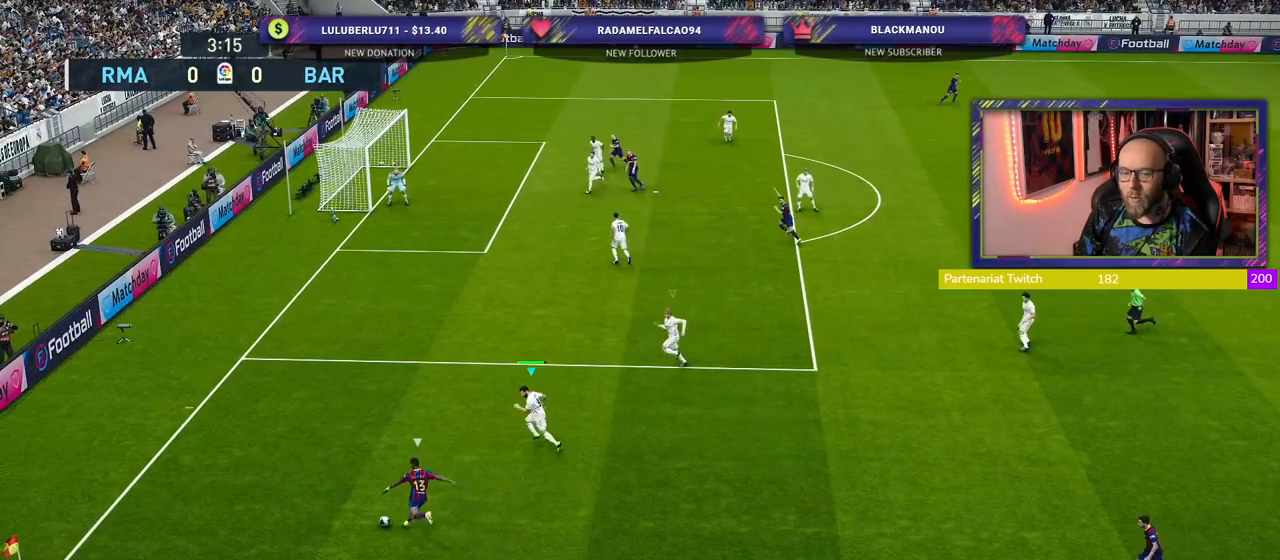
{"buttons": [], "left_stick": "down-right", "right_stick": "center", "events": [[20, "CROSS", "down"], [60, "R2", "up"], [200, "left_stick", "down-right"], [460, "CROSS", "up"]]}
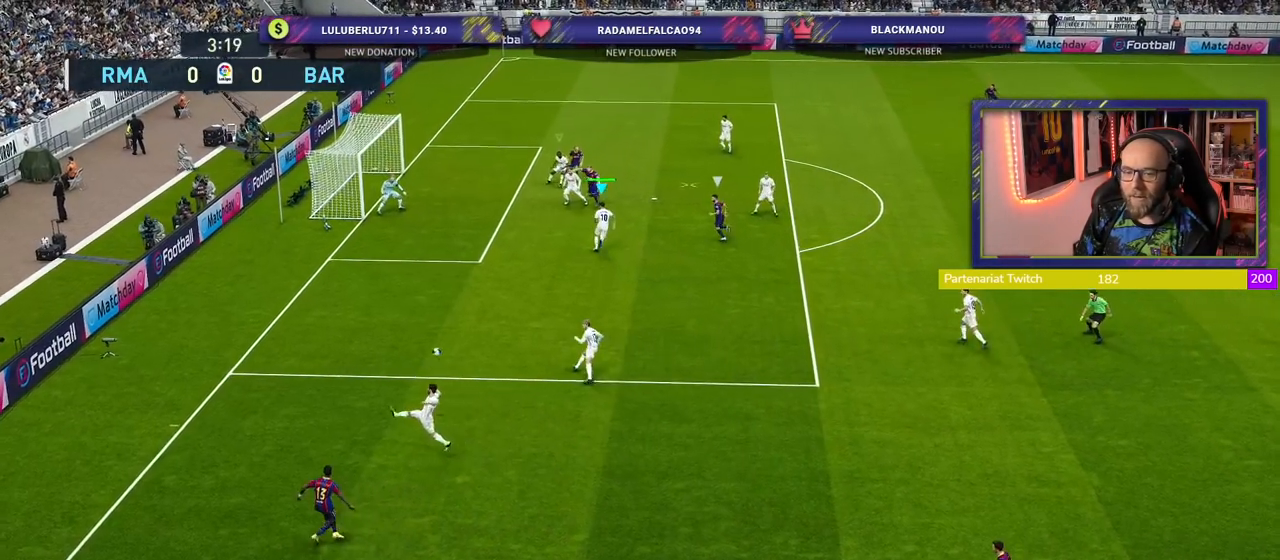
{"buttons": ["CROSS"], "left_stick": "down-right", "right_stick": "center", "events": [[20, "CROSS", "down"], [180, "CROSS", "up"], [240, "CROSS", "down"], [360, "CROSS", "up"], [420, "CROSS", "down"]]}
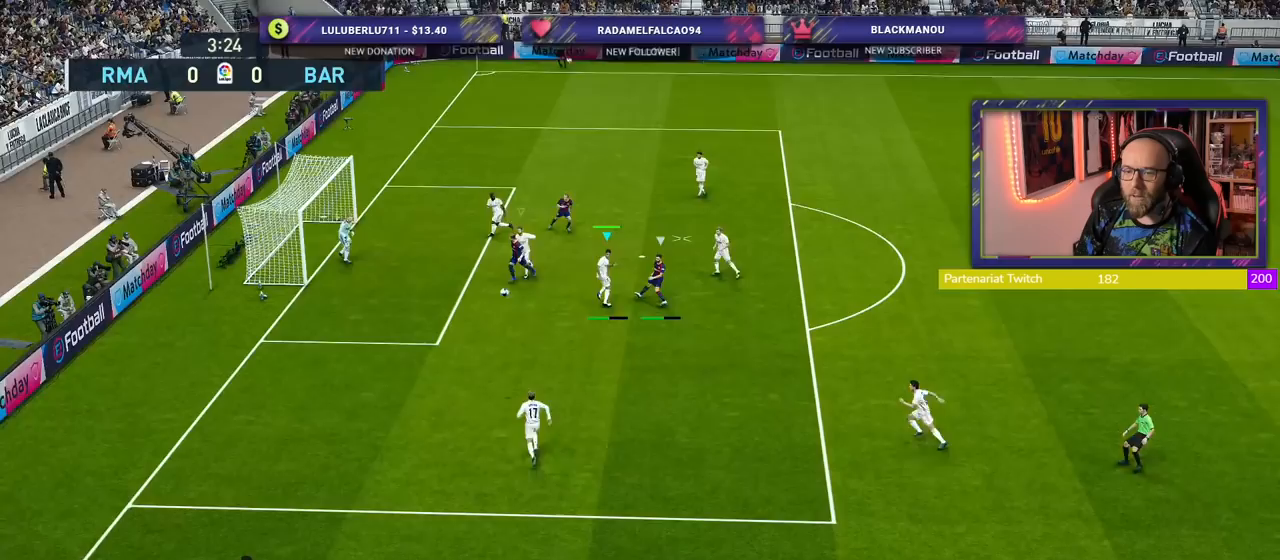
{"buttons": [], "left_stick": "down-right", "right_stick": "center", "events": [[60, "CROSS", "up"], [120, "CROSS", "down"], [320, "CROSS", "up"]]}
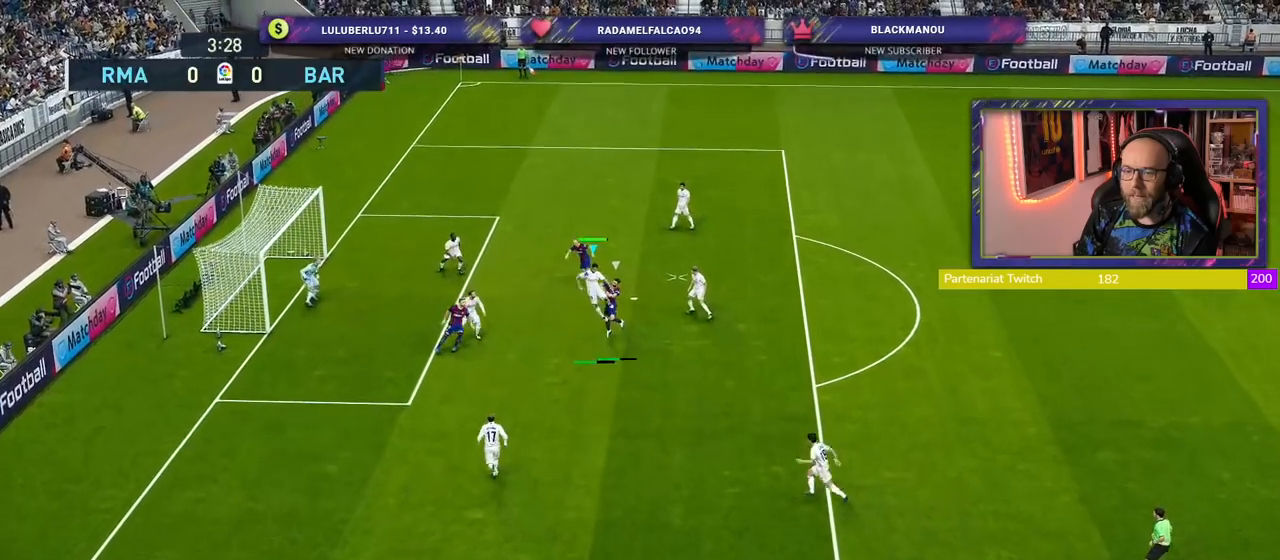
{"buttons": [], "left_stick": "up-right", "right_stick": "center", "events": [[500, "left_stick", "up-right"]]}
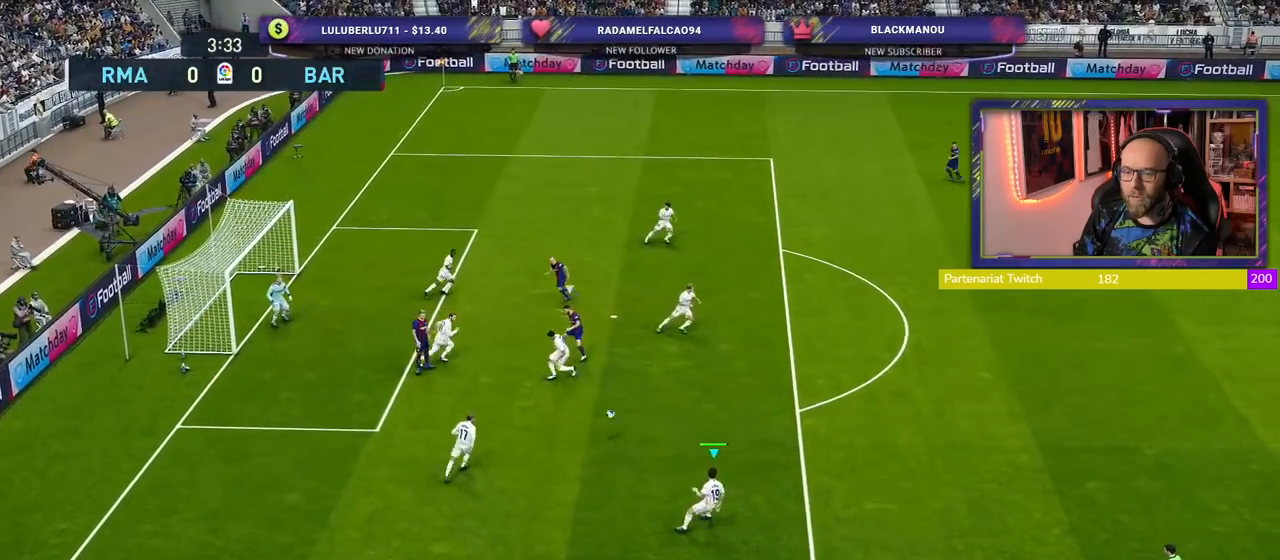
{"buttons": [], "left_stick": "up-right", "right_stick": "center", "events": []}
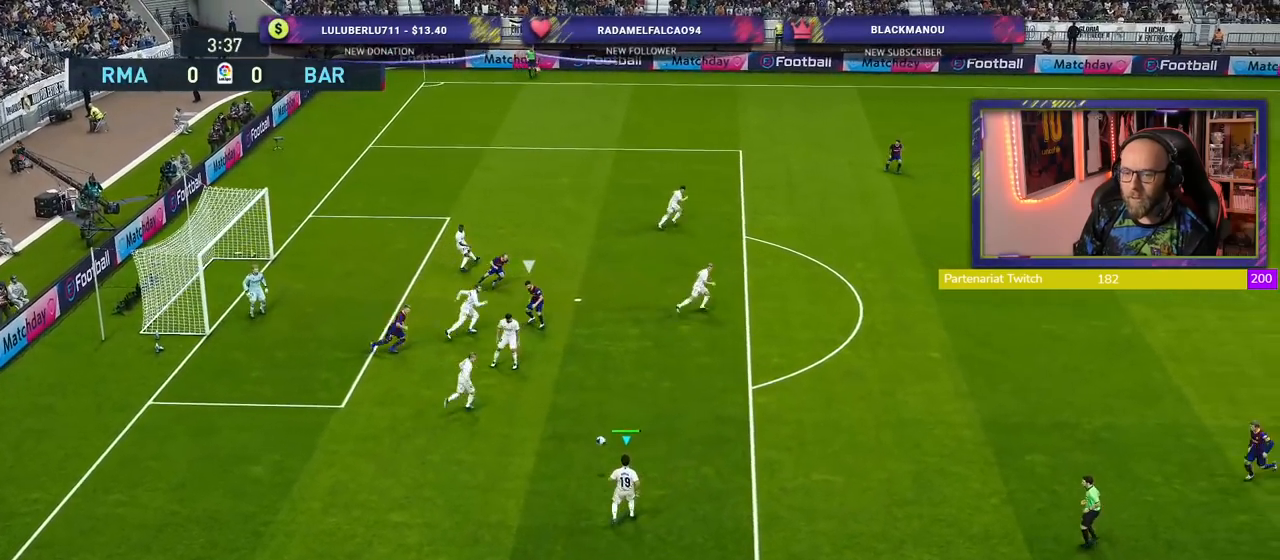
{"buttons": [], "left_stick": "up-right", "right_stick": "center", "events": [[80, "TRIANGLE", "down"], [240, "TRIANGLE", "up"]]}
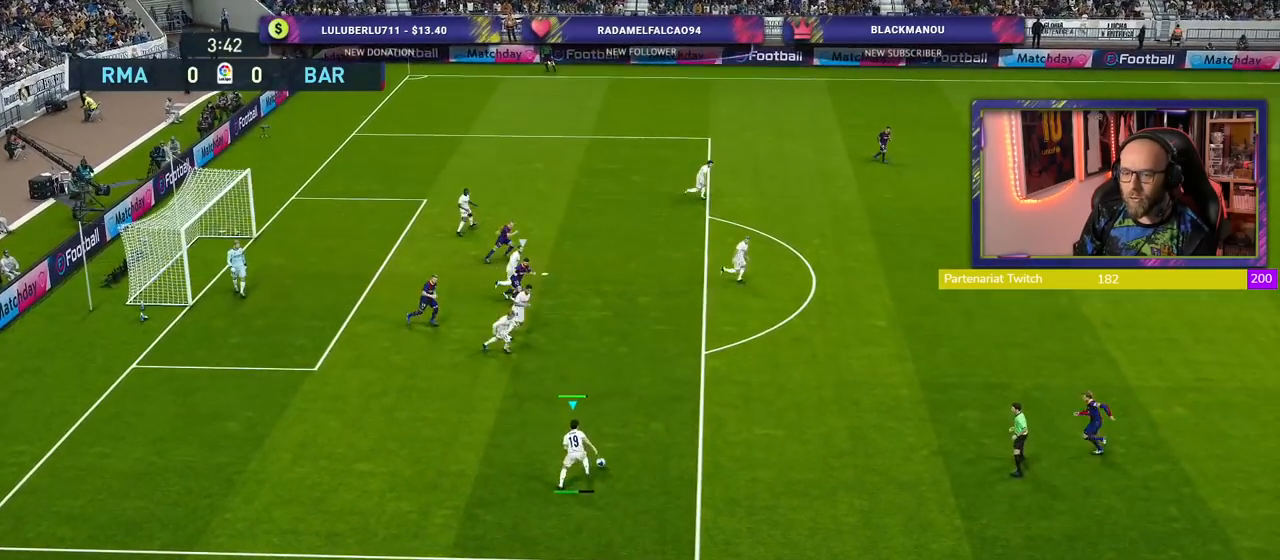
{"buttons": ["R2"], "left_stick": "up-right", "right_stick": "center", "events": [[280, "R2", "down"]]}
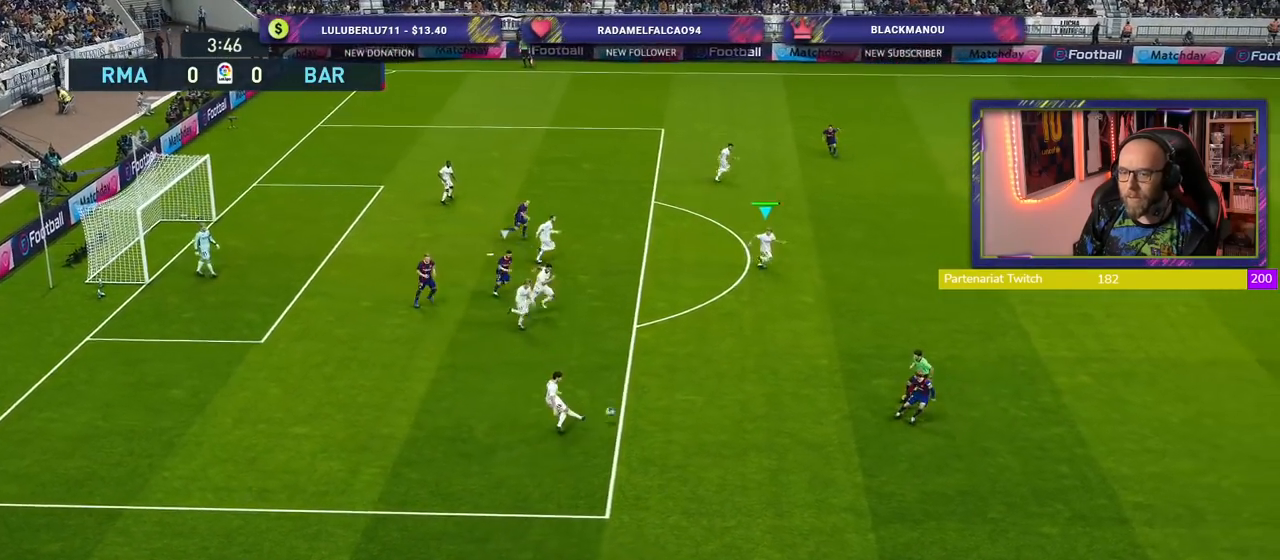
{"buttons": ["R2"], "left_stick": "right", "right_stick": "center", "events": [[140, "left_stick", "right"]]}
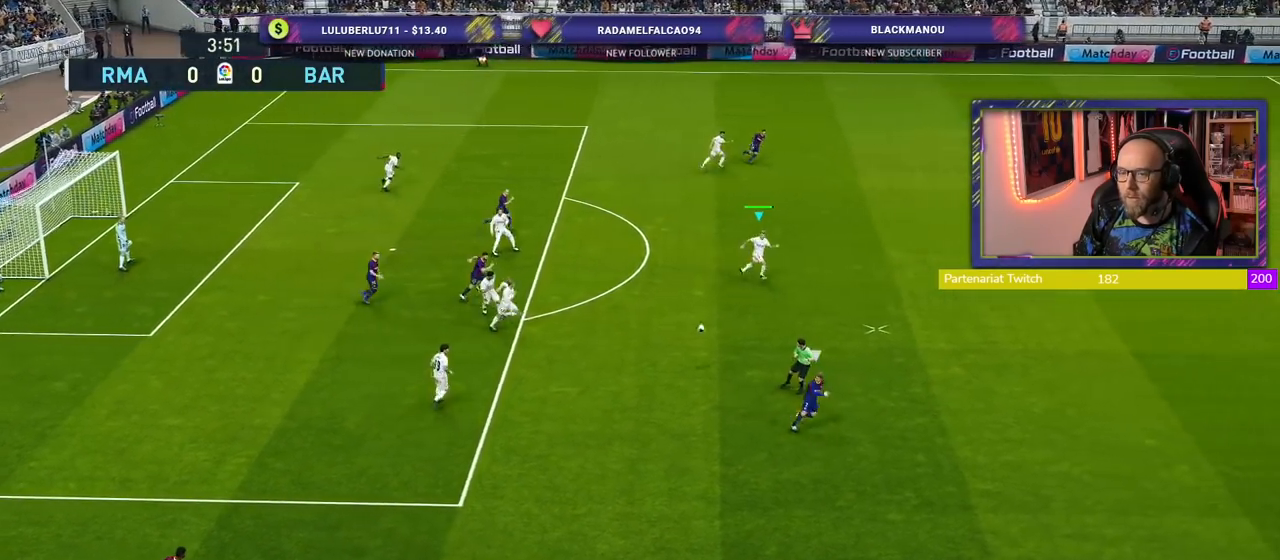
{"buttons": ["R2"], "left_stick": "right", "right_stick": "center", "events": []}
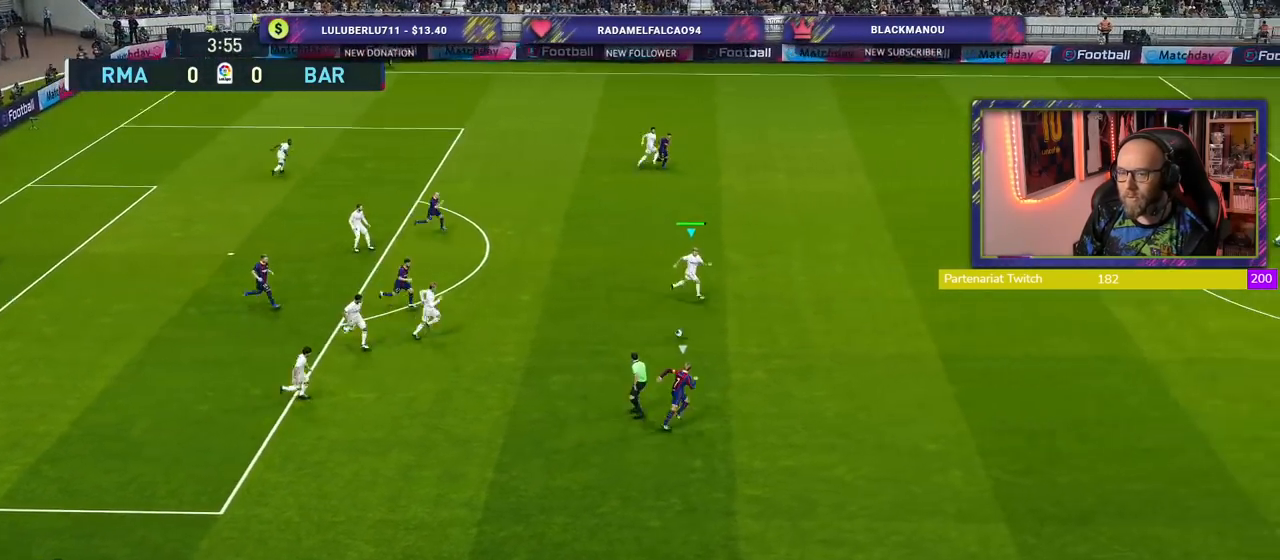
{"buttons": ["R2"], "left_stick": "right", "right_stick": "center", "events": []}
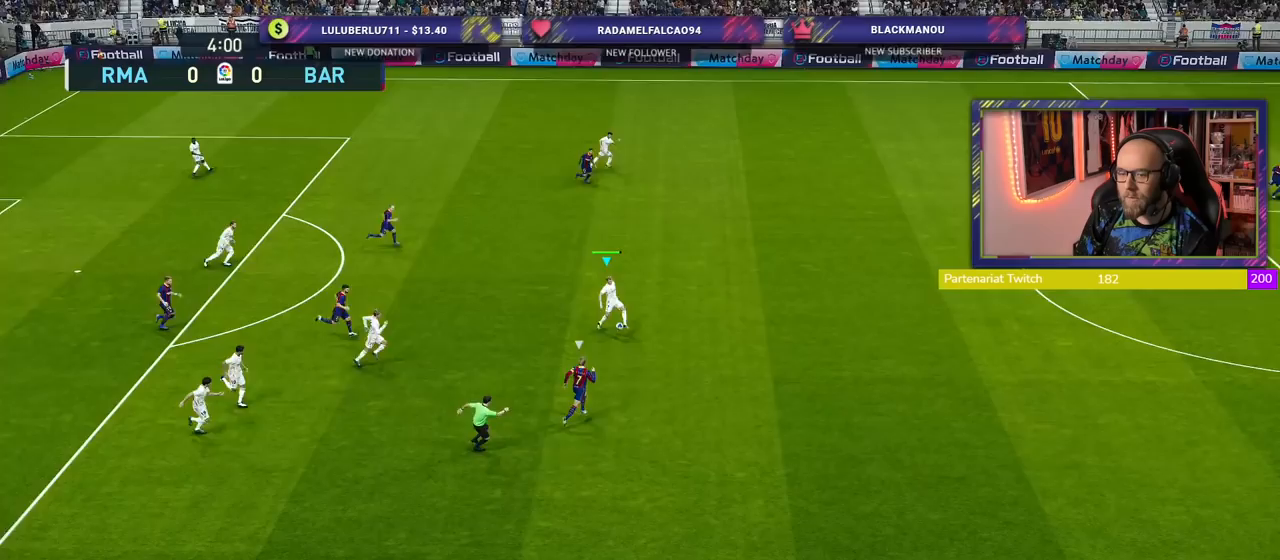
{"buttons": ["R2"], "left_stick": "right", "right_stick": "center", "events": []}
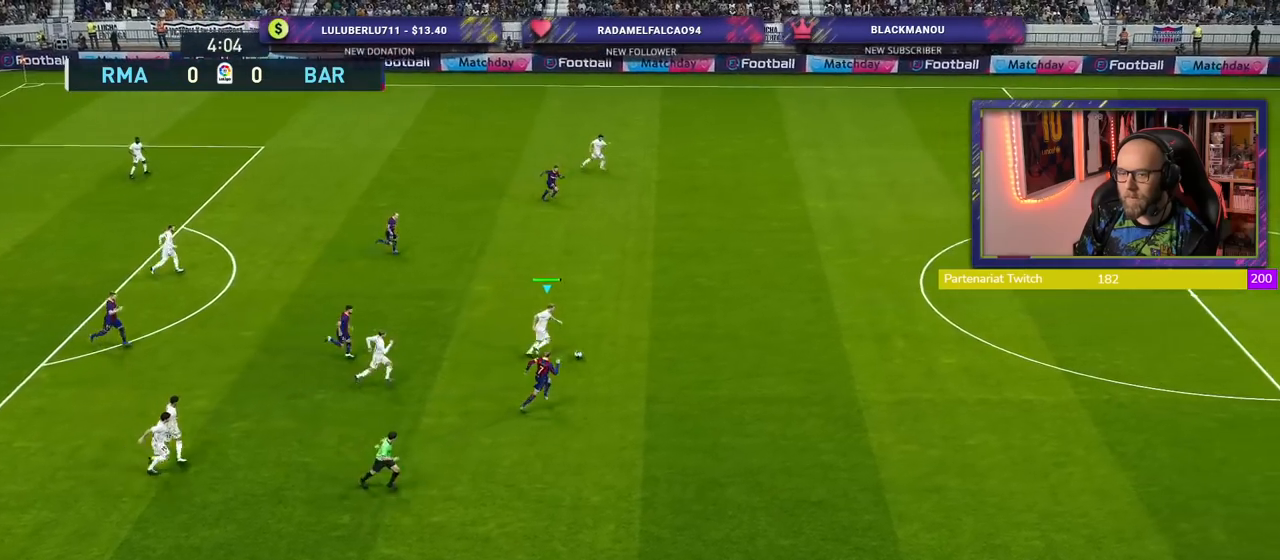
{"buttons": ["R2"], "left_stick": "center", "right_stick": "center", "events": [[120, "CROSS", "down"], [260, "CROSS", "up"], [460, "left_stick", "center"]]}
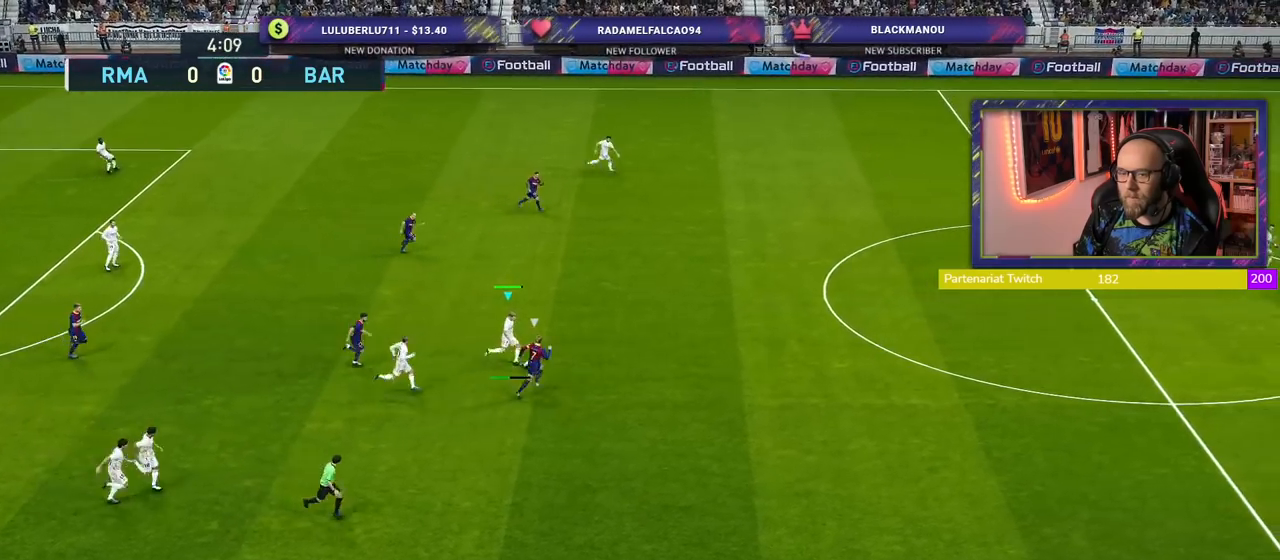
{"buttons": ["R2"], "left_stick": "down-left", "right_stick": "center", "events": [[160, "left_stick", "down-left"]]}
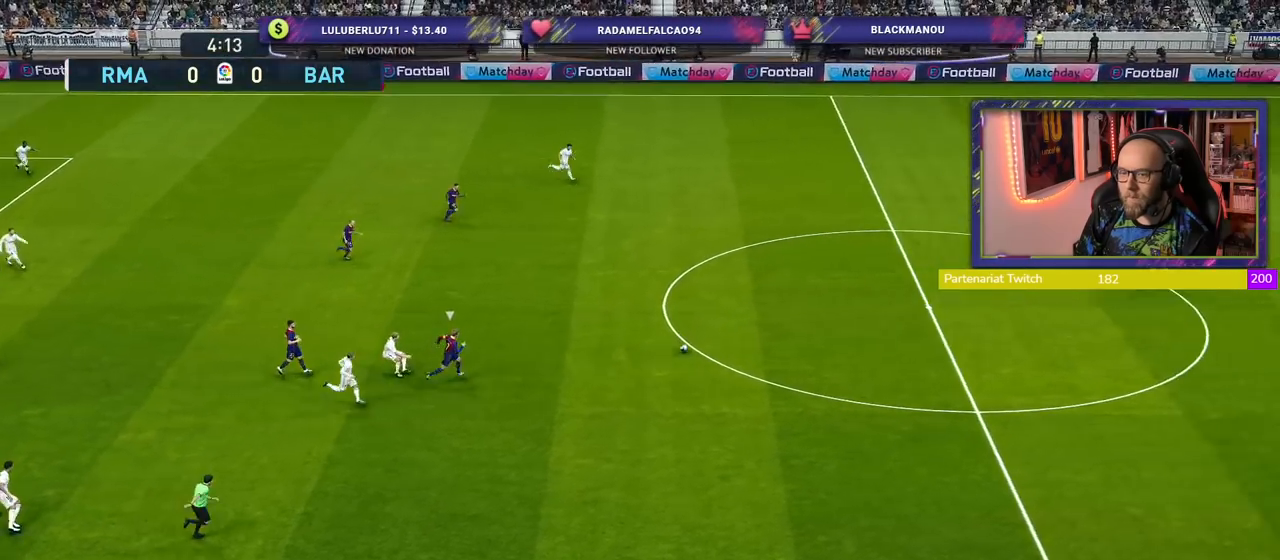
{"buttons": [], "left_stick": "up-left", "right_stick": "center", "events": [[320, "R2", "up"], [340, "left_stick", "up-left"]]}